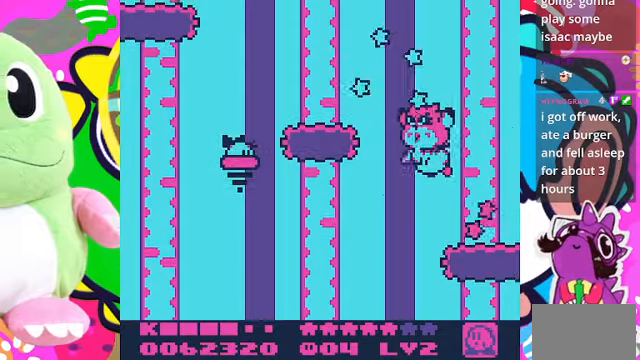
Gameplay with a controller (PlayStation layout); each line is a JSON object with the inputs held at the frame after it. "events" lists button and stick changes between this image and that frame as [ms after this image, input, new state], when the widget could be followed in between. Not read: L3 R3.
{"buttons": ["DPAD_DOWN", "DPAD_RIGHT"], "left_stick": "center", "right_stick": "center", "events": [[200, "DPAD_LEFT", "down"], [333, "DPAD_LEFT", "up"], [400, "DPAD_RIGHT", "down"], [466, "DPAD_DOWN", "down"]]}
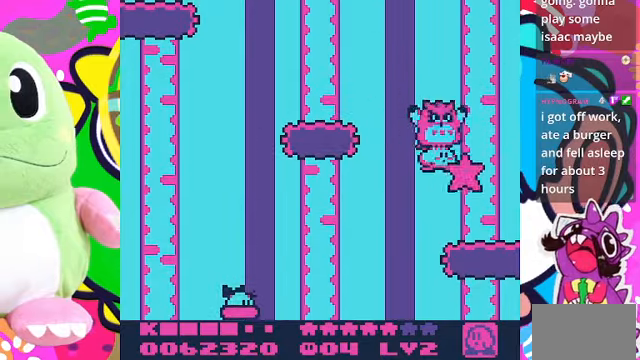
{"buttons": ["DPAD_DOWN"], "left_stick": "center", "right_stick": "center", "events": [[100, "SQUARE", "down"], [166, "DPAD_DOWN", "up"], [233, "DPAD_RIGHT", "up"], [500, "DPAD_DOWN", "down"], [500, "SQUARE", "up"]]}
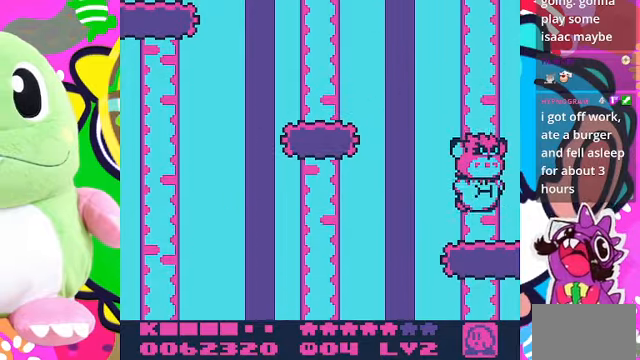
{"buttons": [], "left_stick": "center", "right_stick": "center", "events": [[500, "DPAD_DOWN", "up"]]}
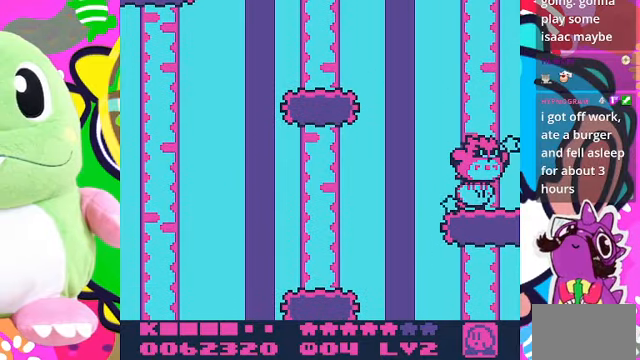
{"buttons": ["DPAD_UP"], "left_stick": "center", "right_stick": "center", "events": [[233, "DPAD_UP", "down"]]}
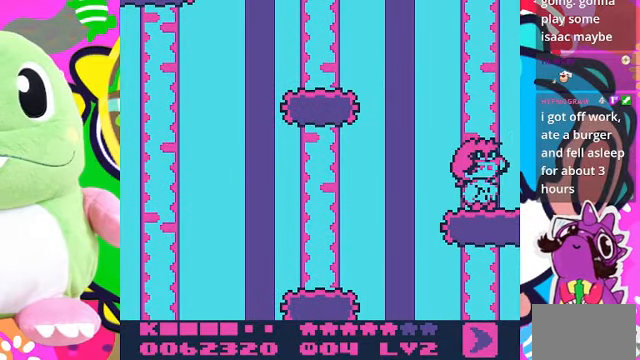
{"buttons": ["DPAD_UP"], "left_stick": "center", "right_stick": "center", "events": []}
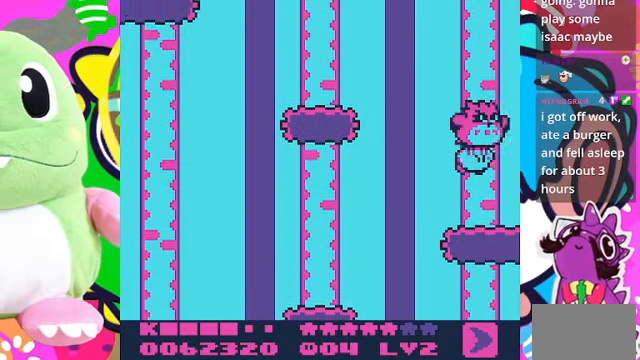
{"buttons": ["DPAD_UP", "DPAD_LEFT"], "left_stick": "center", "right_stick": "center", "events": [[300, "DPAD_UP", "up"], [433, "DPAD_LEFT", "down"], [433, "DPAD_UP", "down"]]}
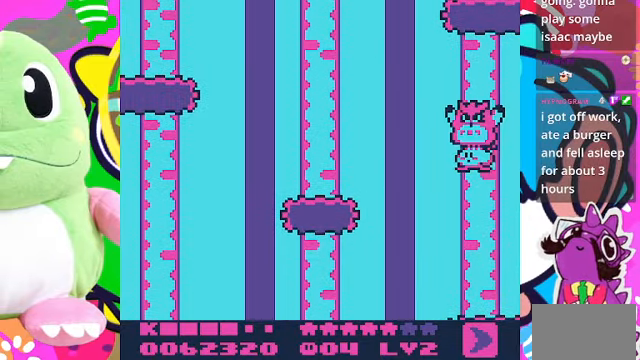
{"buttons": ["DPAD_LEFT"], "left_stick": "center", "right_stick": "center", "events": [[33, "DPAD_LEFT", "up"], [133, "DPAD_UP", "up"], [466, "DPAD_LEFT", "down"]]}
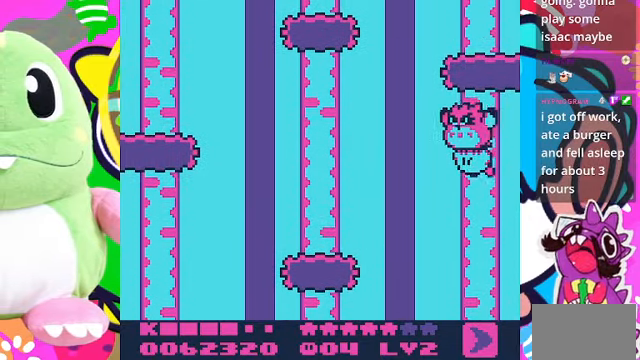
{"buttons": [], "left_stick": "center", "right_stick": "center", "events": [[66, "DPAD_UP", "down"], [266, "DPAD_LEFT", "up"], [300, "DPAD_UP", "up"]]}
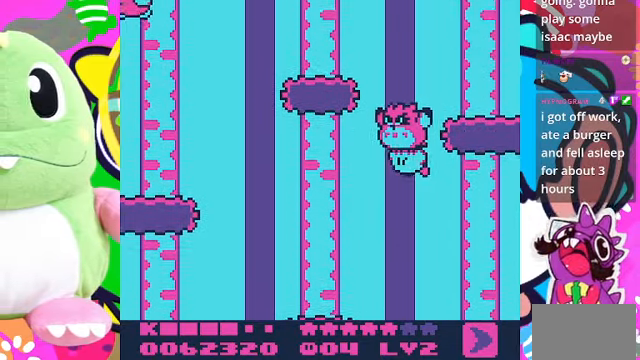
{"buttons": ["DPAD_UP", "DPAD_LEFT"], "left_stick": "center", "right_stick": "center", "events": [[33, "DPAD_UP", "down"], [233, "DPAD_UP", "up"], [433, "DPAD_UP", "down"], [500, "DPAD_LEFT", "down"]]}
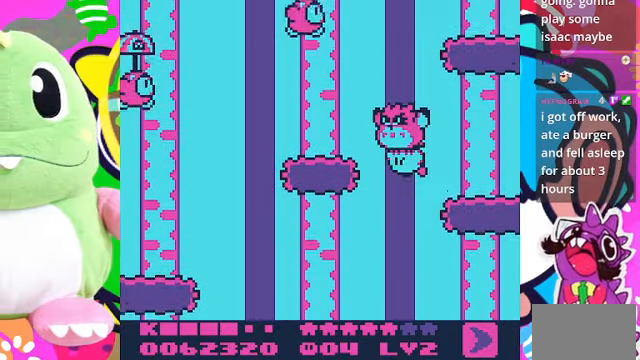
{"buttons": ["DPAD_RIGHT"], "left_stick": "center", "right_stick": "center", "events": [[167, "DPAD_LEFT", "up"], [167, "DPAD_UP", "up"], [334, "DPAD_RIGHT", "down"]]}
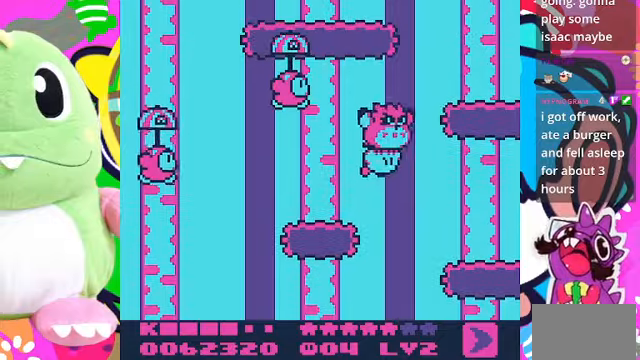
{"buttons": ["DPAD_UP", "DPAD_LEFT"], "left_stick": "center", "right_stick": "center", "events": [[67, "DPAD_UP", "down"], [100, "DPAD_RIGHT", "up"], [434, "DPAD_LEFT", "down"]]}
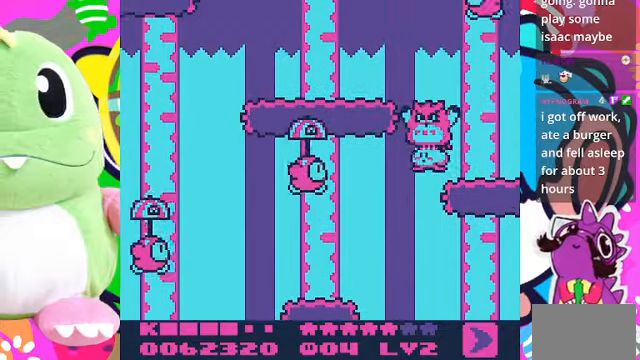
{"buttons": ["DPAD_LEFT"], "left_stick": "center", "right_stick": "center", "events": [[34, "DPAD_LEFT", "up"], [100, "DPAD_UP", "up"], [267, "DPAD_UP", "down"], [467, "DPAD_LEFT", "down"], [500, "DPAD_UP", "up"]]}
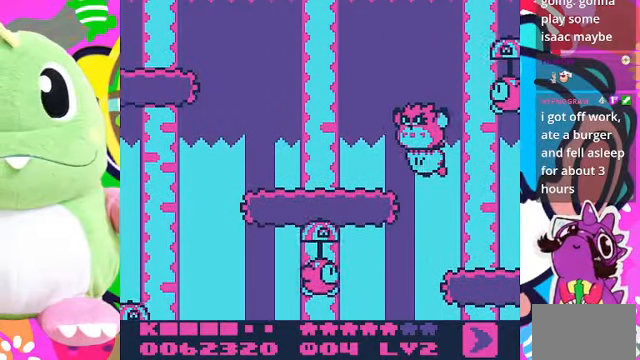
{"buttons": ["DPAD_UP"], "left_stick": "center", "right_stick": "center", "events": [[100, "DPAD_LEFT", "up"], [500, "DPAD_UP", "down"]]}
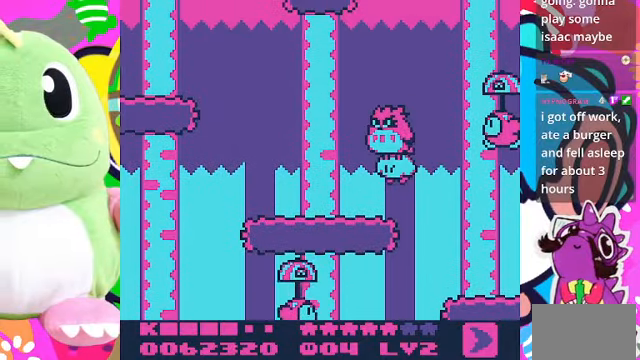
{"buttons": [], "left_stick": "center", "right_stick": "center", "events": [[134, "DPAD_UP", "up"]]}
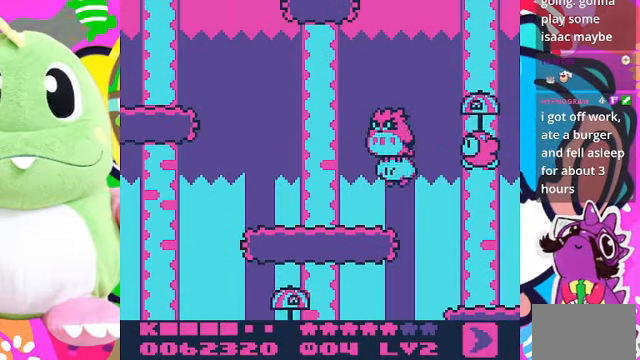
{"buttons": [], "left_stick": "center", "right_stick": "center", "events": [[100, "SELECT", "down"], [267, "SELECT", "up"]]}
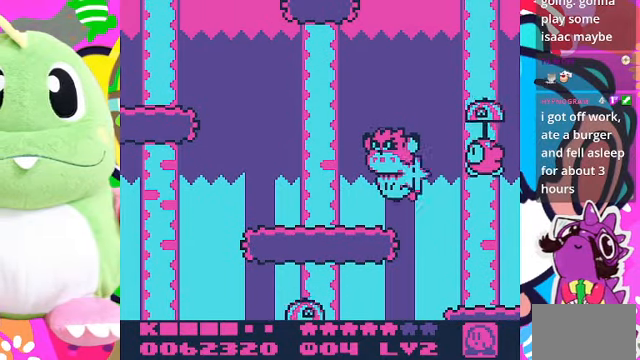
{"buttons": [], "left_stick": "center", "right_stick": "center", "events": [[34, "DPAD_LEFT", "down"], [134, "DPAD_LEFT", "up"], [334, "DPAD_RIGHT", "down"], [500, "DPAD_RIGHT", "up"]]}
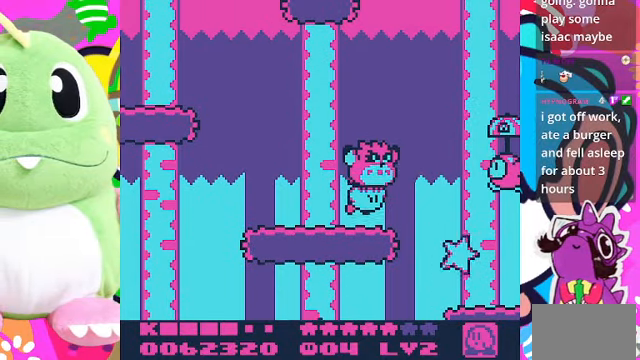
{"buttons": [], "left_stick": "center", "right_stick": "center", "events": [[100, "DPAD_UP", "down"], [134, "DPAD_RIGHT", "down"], [200, "DPAD_UP", "up"], [334, "DPAD_RIGHT", "up"]]}
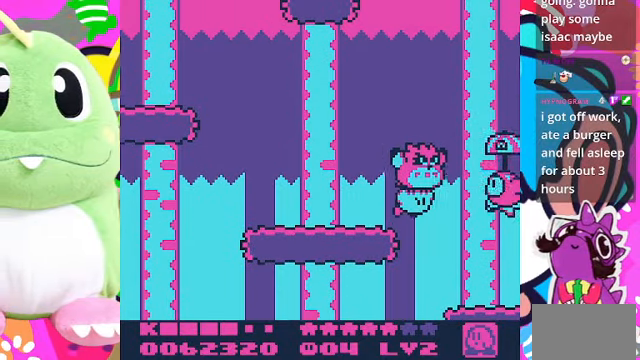
{"buttons": ["SQUARE"], "left_stick": "center", "right_stick": "center", "events": [[234, "DPAD_UP", "down"], [434, "SQUARE", "down"], [467, "DPAD_UP", "up"]]}
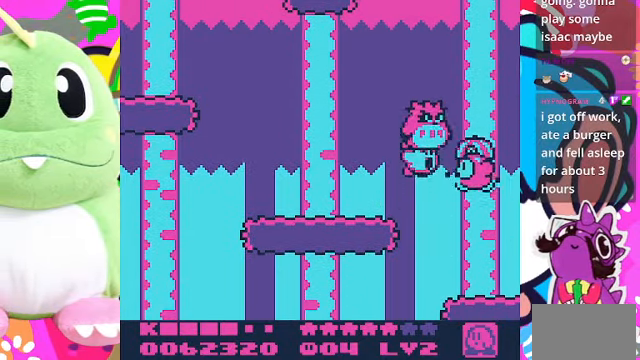
{"buttons": ["DPAD_LEFT"], "left_stick": "center", "right_stick": "center", "events": [[267, "DPAD_LEFT", "down"], [367, "SQUARE", "up"]]}
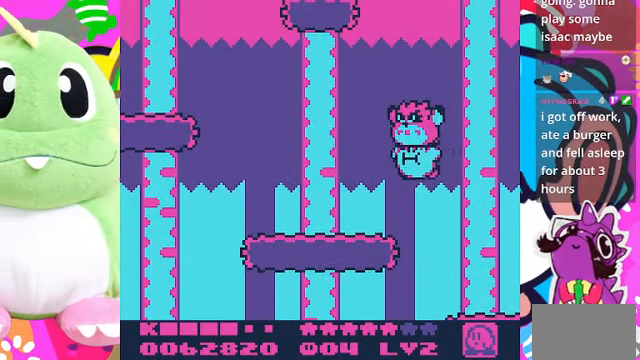
{"buttons": ["DPAD_LEFT"], "left_stick": "center", "right_stick": "center", "events": [[34, "DPAD_DOWN", "down"], [34, "DPAD_LEFT", "up"], [434, "DPAD_DOWN", "up"], [434, "DPAD_LEFT", "down"]]}
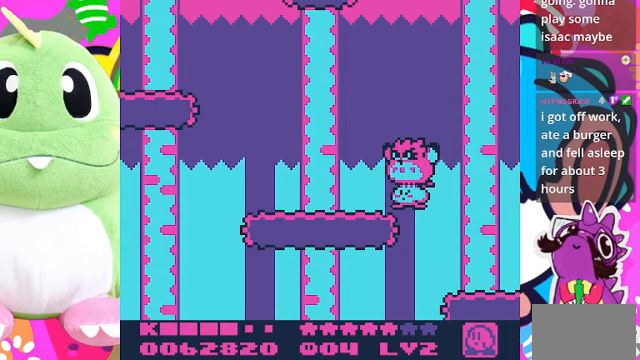
{"buttons": [], "left_stick": "center", "right_stick": "center", "events": [[167, "DPAD_LEFT", "up"]]}
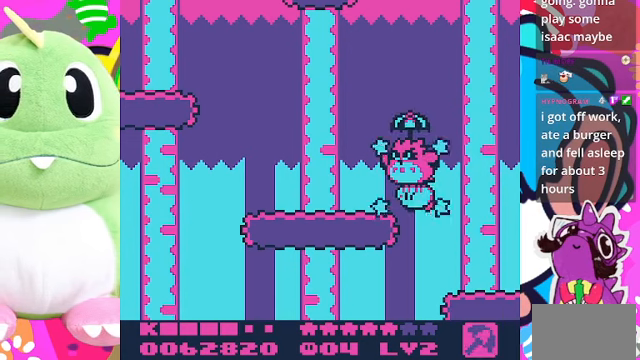
{"buttons": ["SQUARE"], "left_stick": "center", "right_stick": "center", "events": [[400, "DPAD_UP", "down"], [500, "DPAD_UP", "up"], [500, "SQUARE", "down"]]}
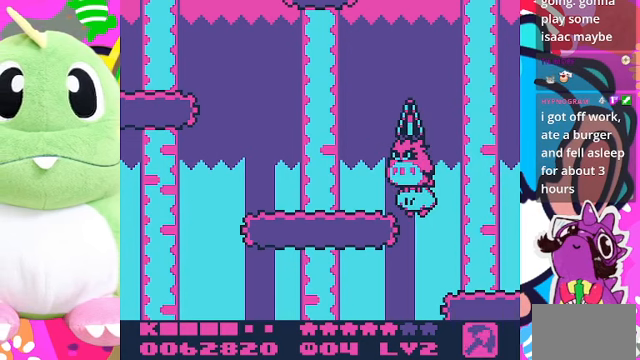
{"buttons": ["SQUARE"], "left_stick": "center", "right_stick": "center", "events": [[333, "SQUARE", "up"], [467, "SQUARE", "down"]]}
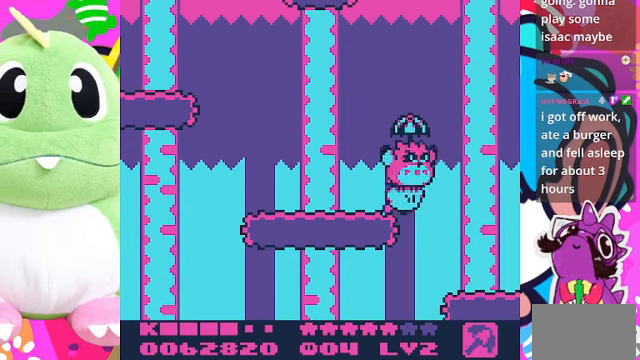
{"buttons": ["SQUARE"], "left_stick": "center", "right_stick": "center", "events": []}
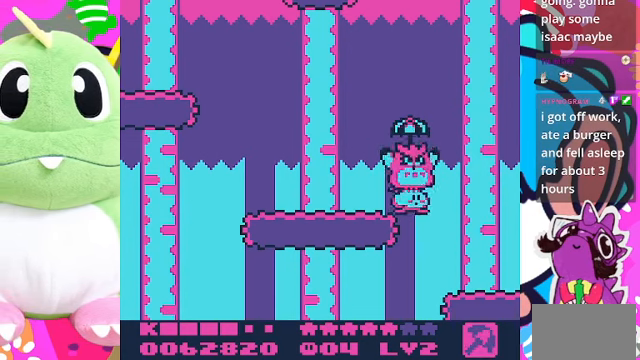
{"buttons": ["SQUARE"], "left_stick": "center", "right_stick": "center", "events": []}
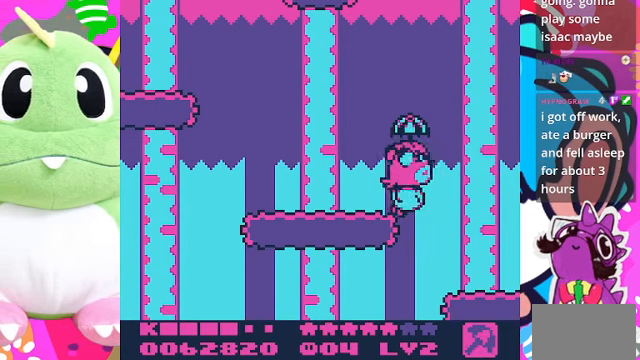
{"buttons": ["SQUARE"], "left_stick": "center", "right_stick": "center", "events": []}
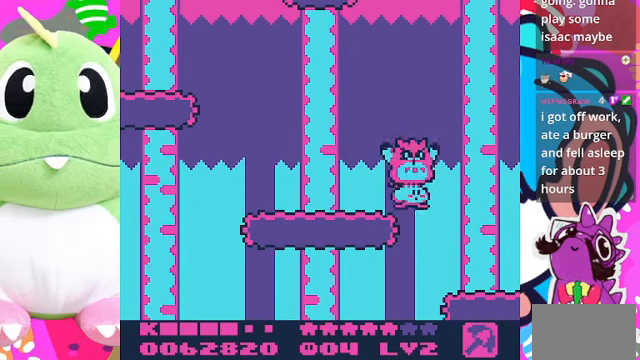
{"buttons": ["SQUARE", "DPAD_UP"], "left_stick": "center", "right_stick": "center", "events": [[33, "DPAD_UP", "down"], [367, "SQUARE", "up"], [433, "SQUARE", "down"]]}
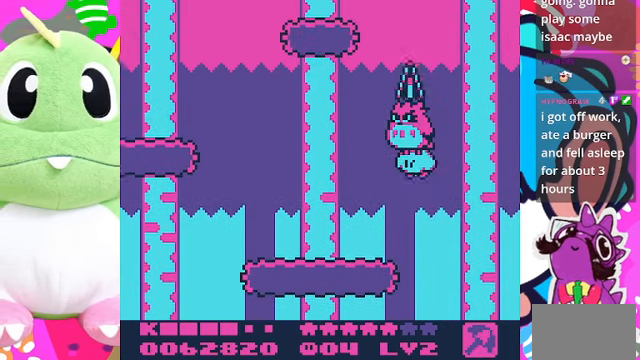
{"buttons": ["SQUARE", "DPAD_UP"], "left_stick": "center", "right_stick": "center", "events": []}
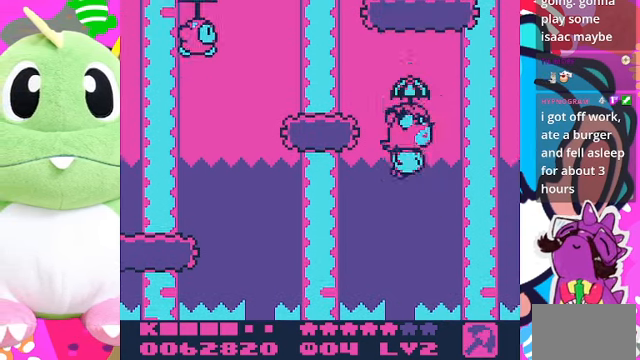
{"buttons": ["SQUARE", "DPAD_LEFT"], "left_stick": "center", "right_stick": "center", "events": [[267, "DPAD_LEFT", "down"], [267, "DPAD_UP", "up"]]}